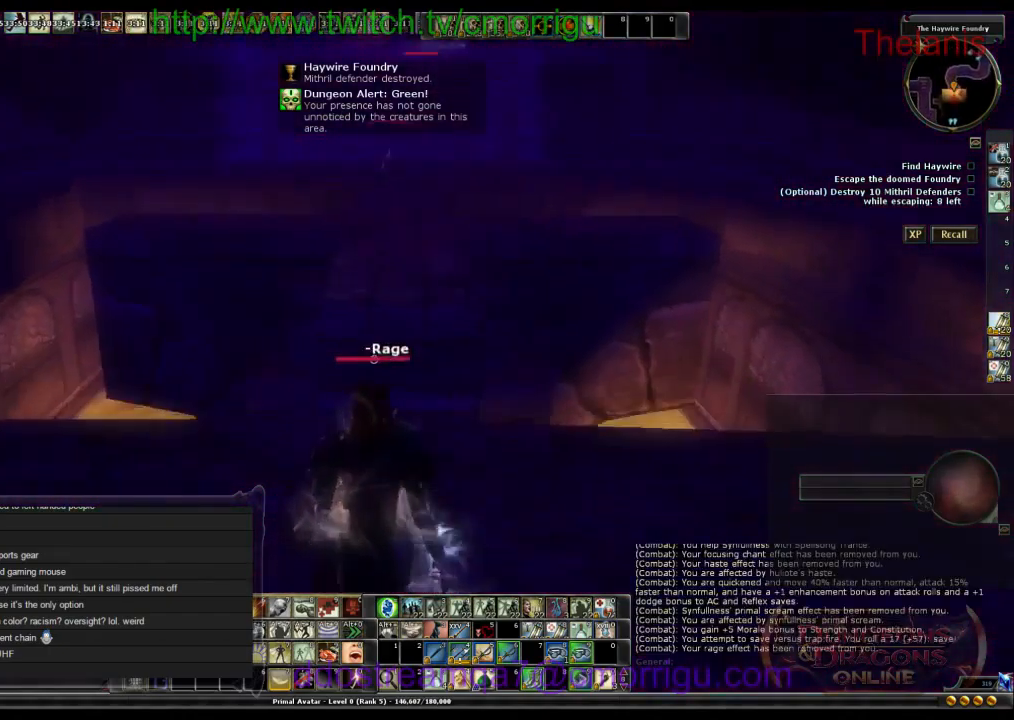
Gameplay with keyboard; each line is a JSON object with the keys held at the frame after it. "events" lists presses ("down") and releases ("up") of ".", "/", "0", "1", "2", "3", "4", "5", "6", "7", "8", "9", "a", "b", "backslash", "backspace", "c", "caps_lock", "comma", "ctrl_l", "ctrl_r", "d", "e", "equals", "escape", "f", "f1", "f10", "f11", "f12", "f2", "f3", "f4", "f5", "f6", "f7", "f8", "f9", "g", "h", "i", "j", "k", "l", "lbracket", "m", "minus", "n", "o", "p", "q", "quote", "r", "rbracket", "return", "s", "semicolon", "shift_l", "shift_r", "space", "t", "tab", "tilde", "u", "v", "w", "x", "y" and "z" between this image and that frame as [ms after this image, input, new state], when the widget could be followed in between. No other keys are recorded. Mouse input is not recorded.
{"keys": ["w"], "events": [[67, "space", "down"], [367, "space", "up"]]}
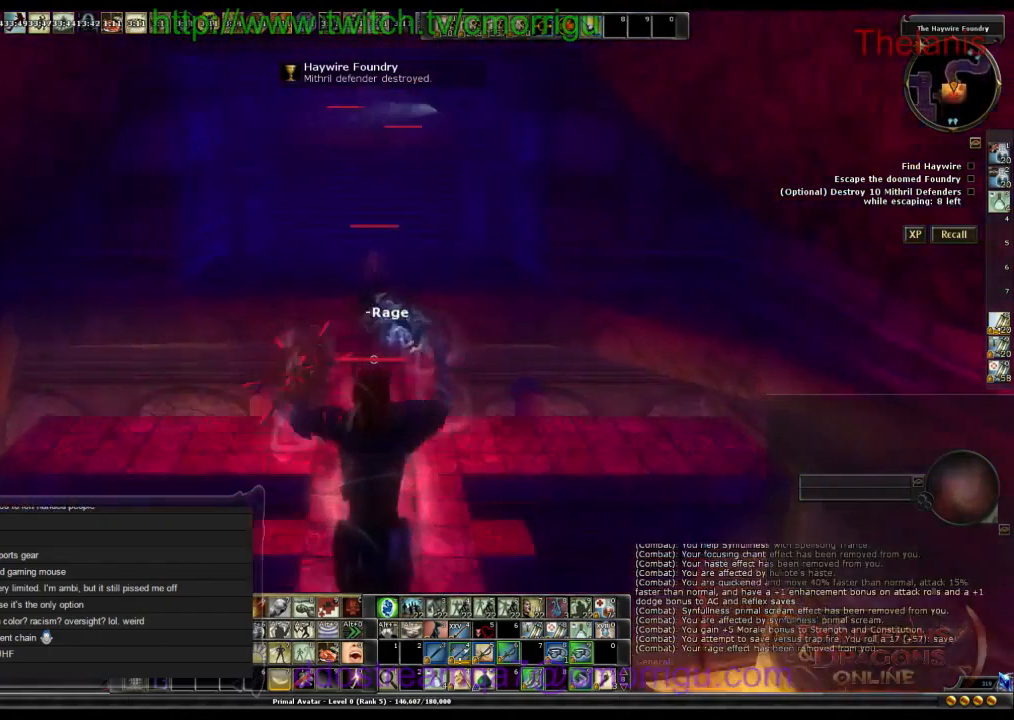
{"keys": ["w"], "events": []}
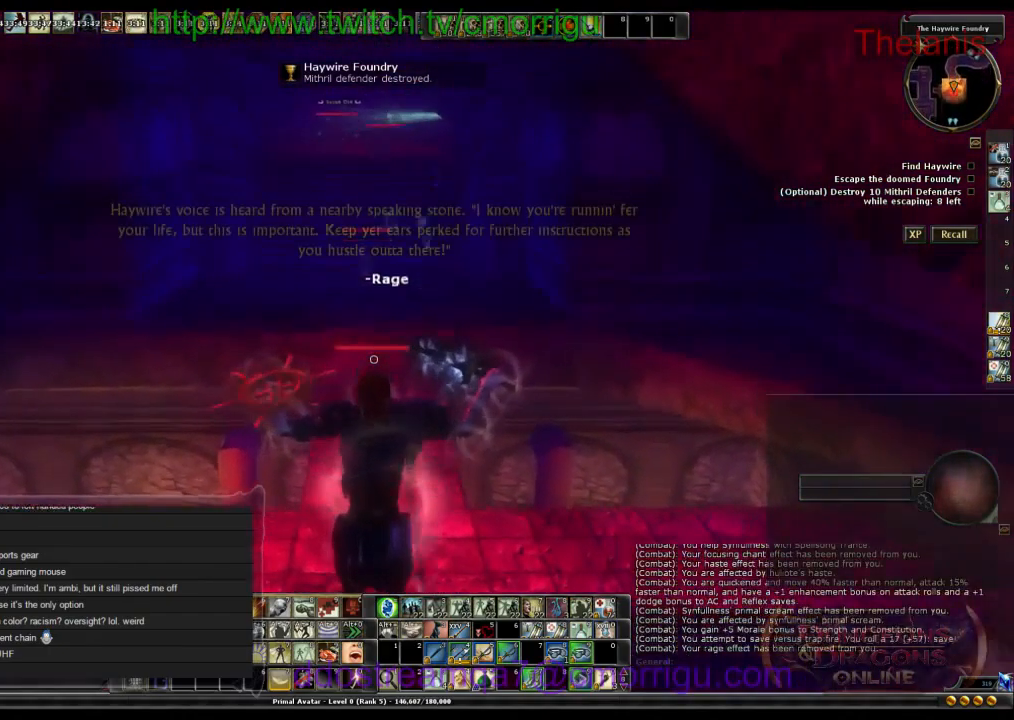
{"keys": ["w"], "events": [[200, "m", "down"], [434, "m", "up"]]}
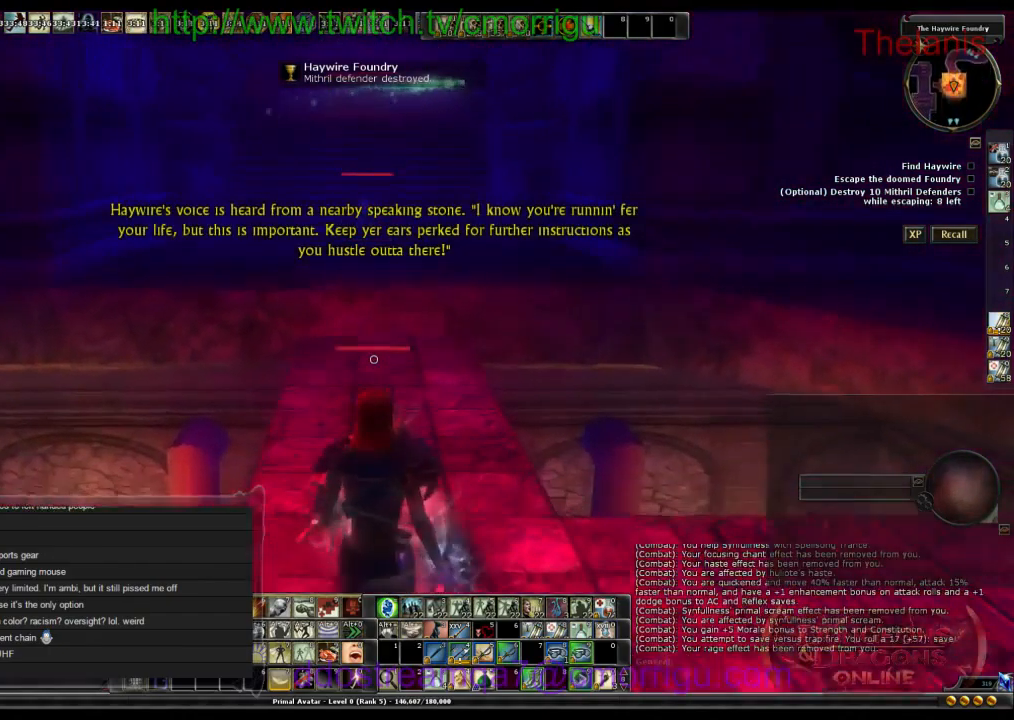
{"keys": ["space", "w"], "events": [[500, "space", "down"]]}
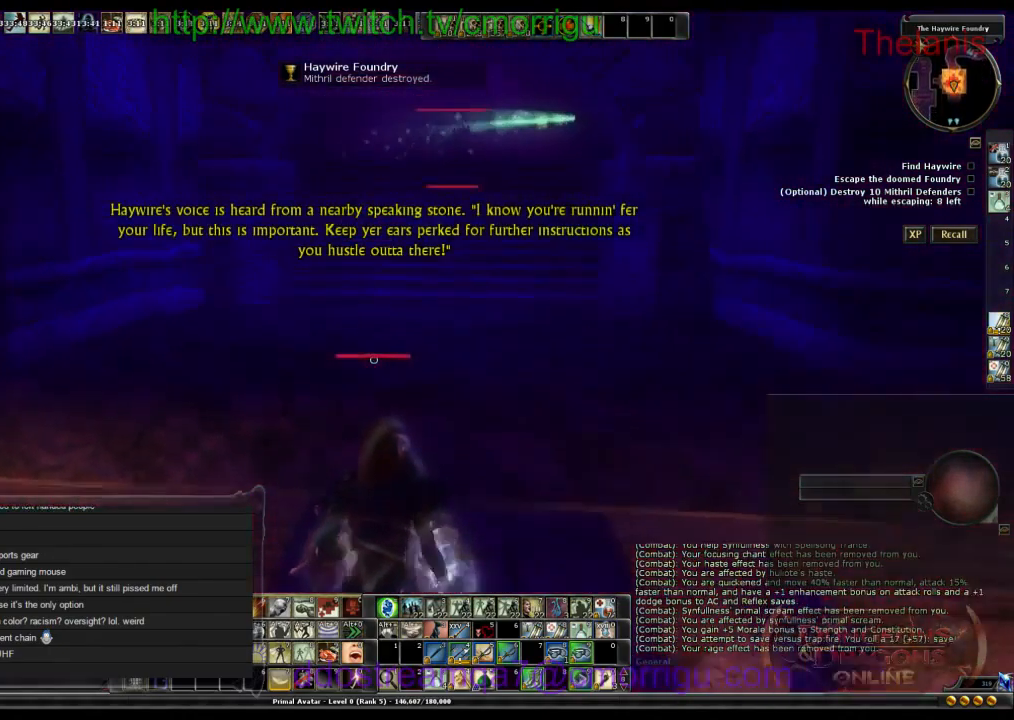
{"keys": ["w"], "events": [[234, "space", "up"]]}
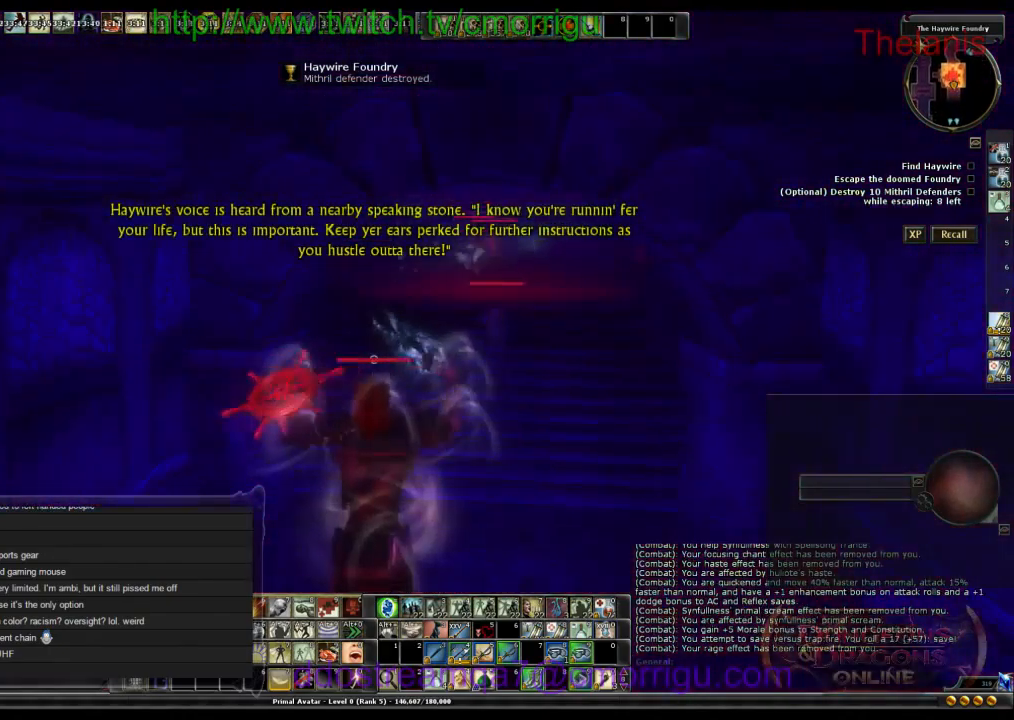
{"keys": ["w"], "events": []}
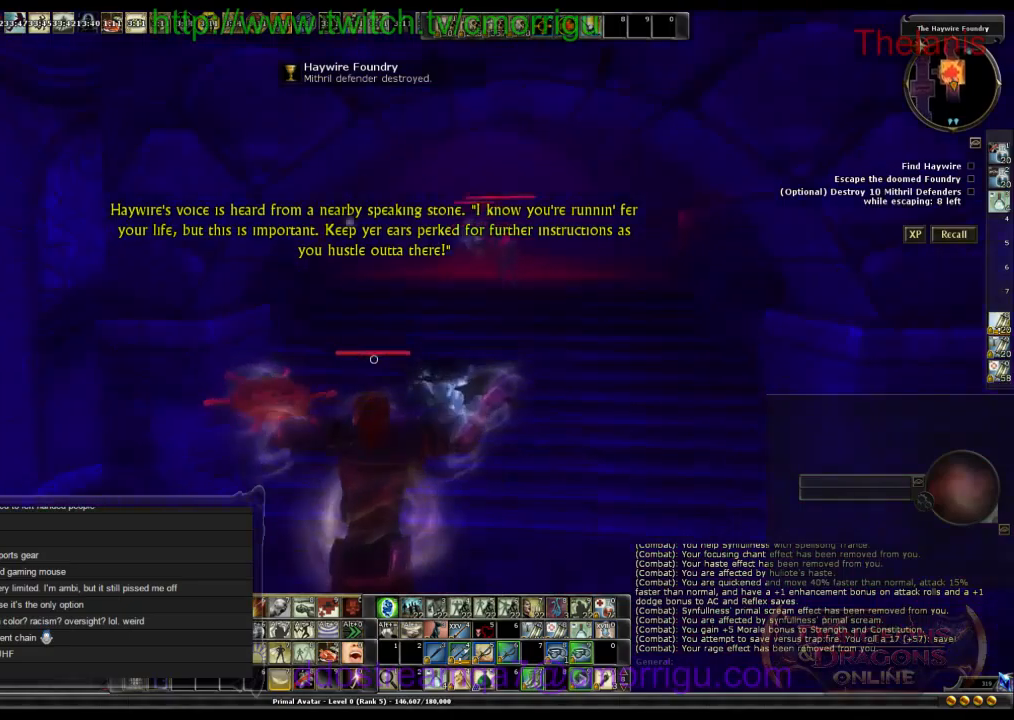
{"keys": ["w"], "events": []}
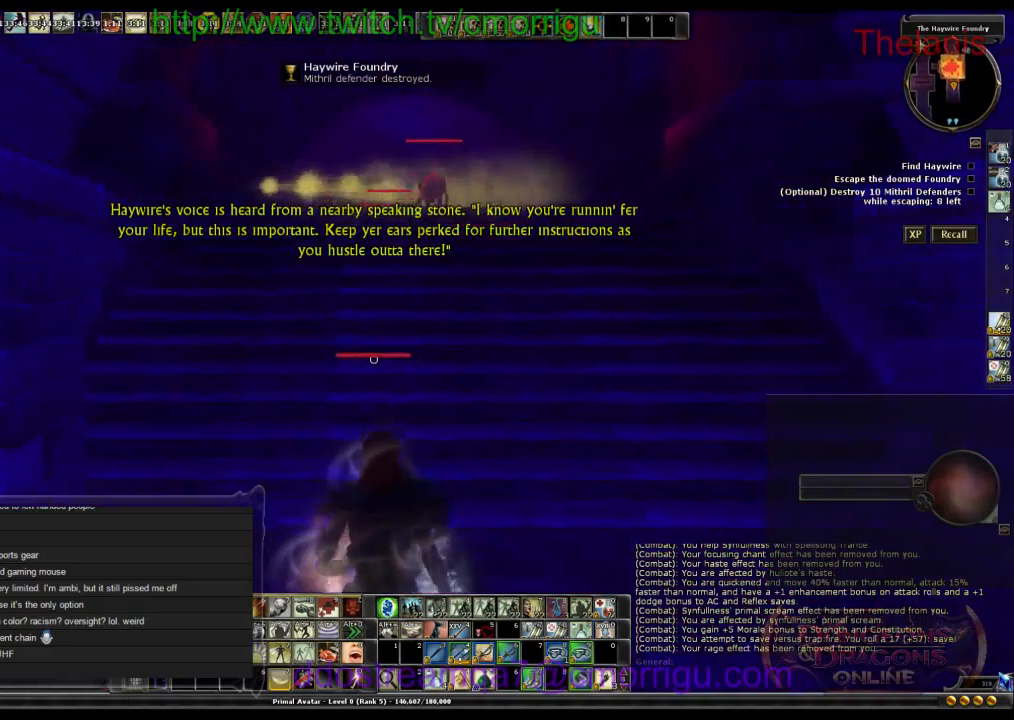
{"keys": ["w"], "events": []}
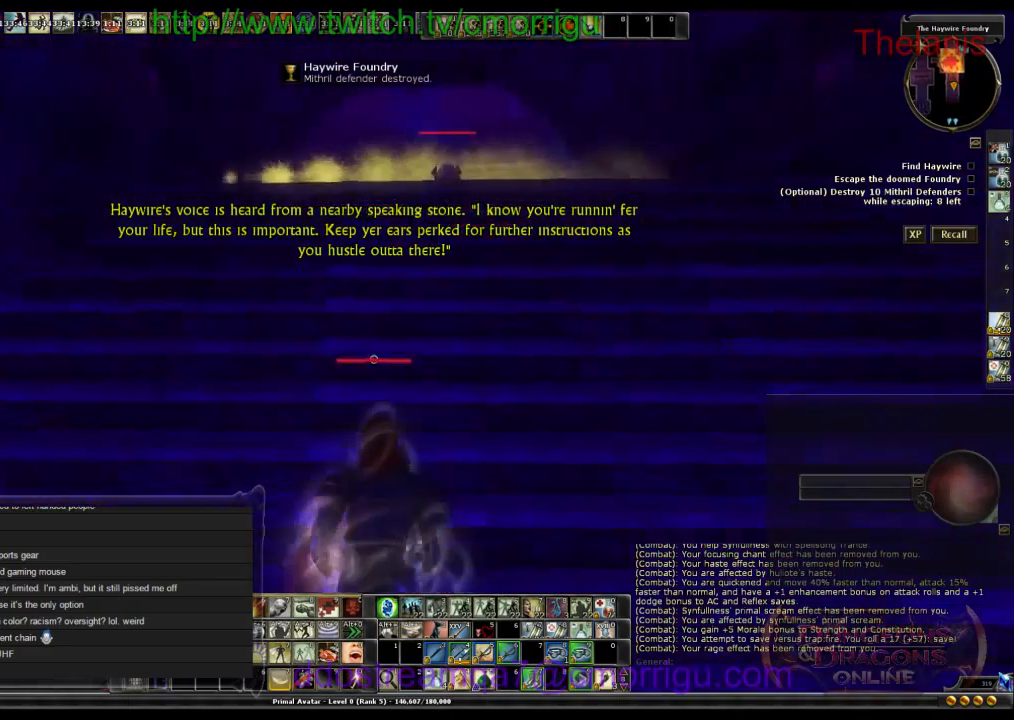
{"keys": ["w"], "events": []}
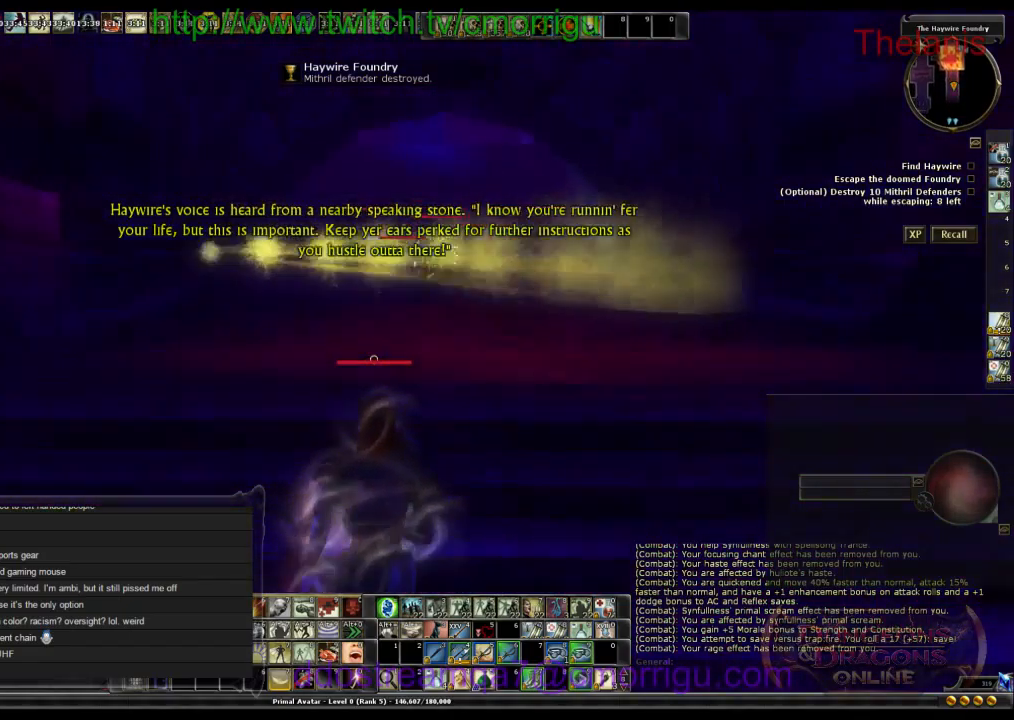
{"keys": ["w"], "events": []}
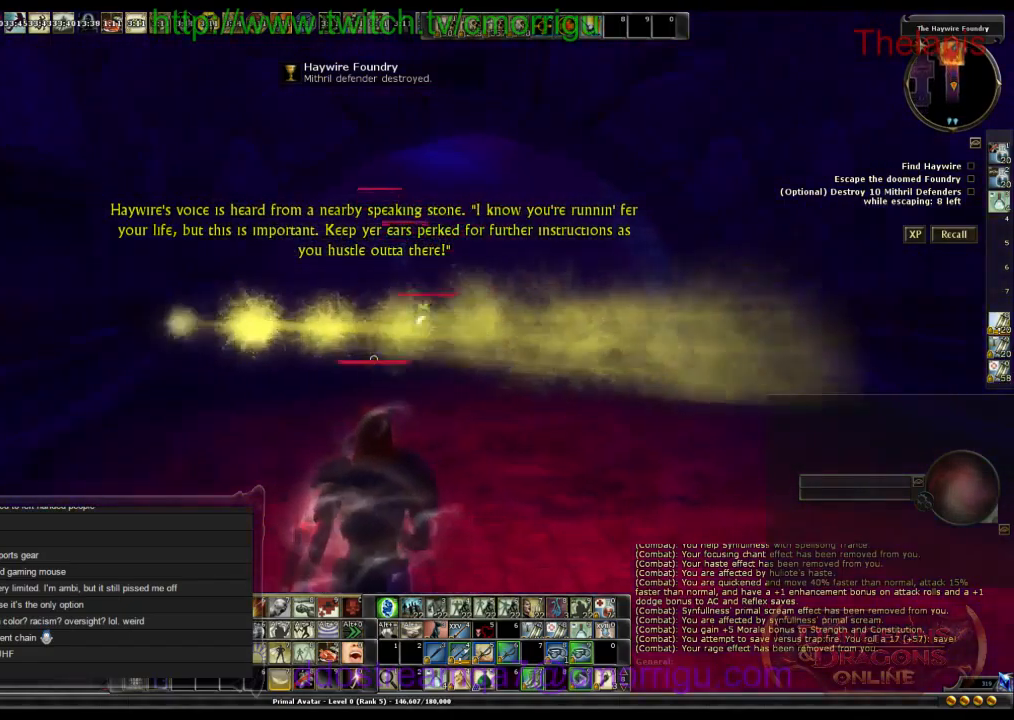
{"keys": ["space", "w"], "events": [[333, "space", "down"]]}
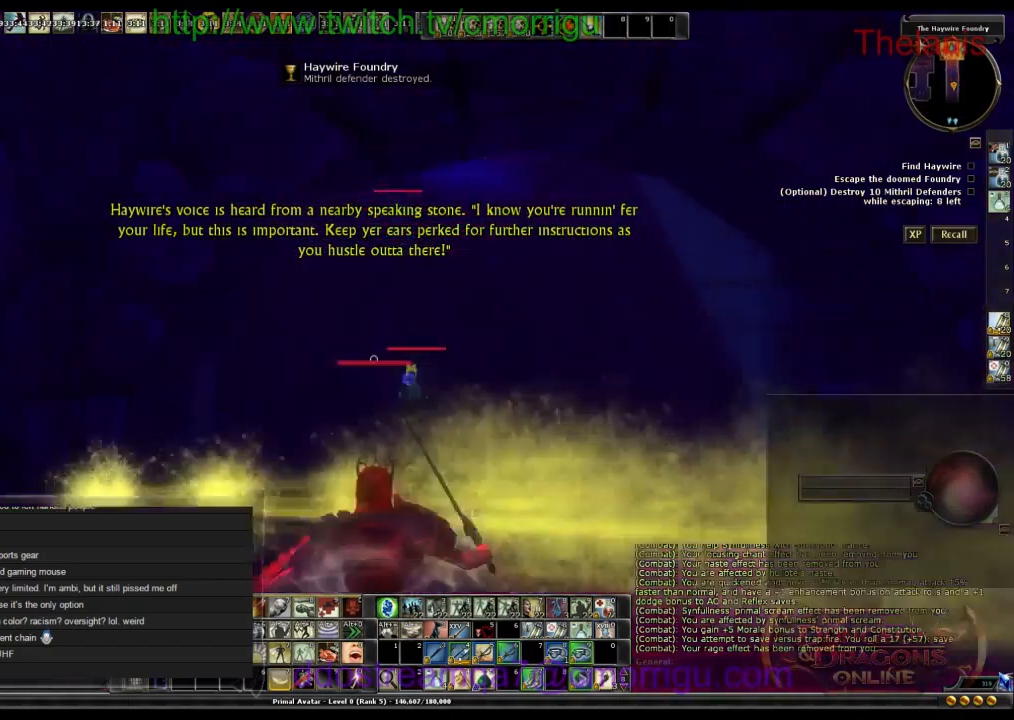
{"keys": ["w"], "events": [[66, "space", "up"]]}
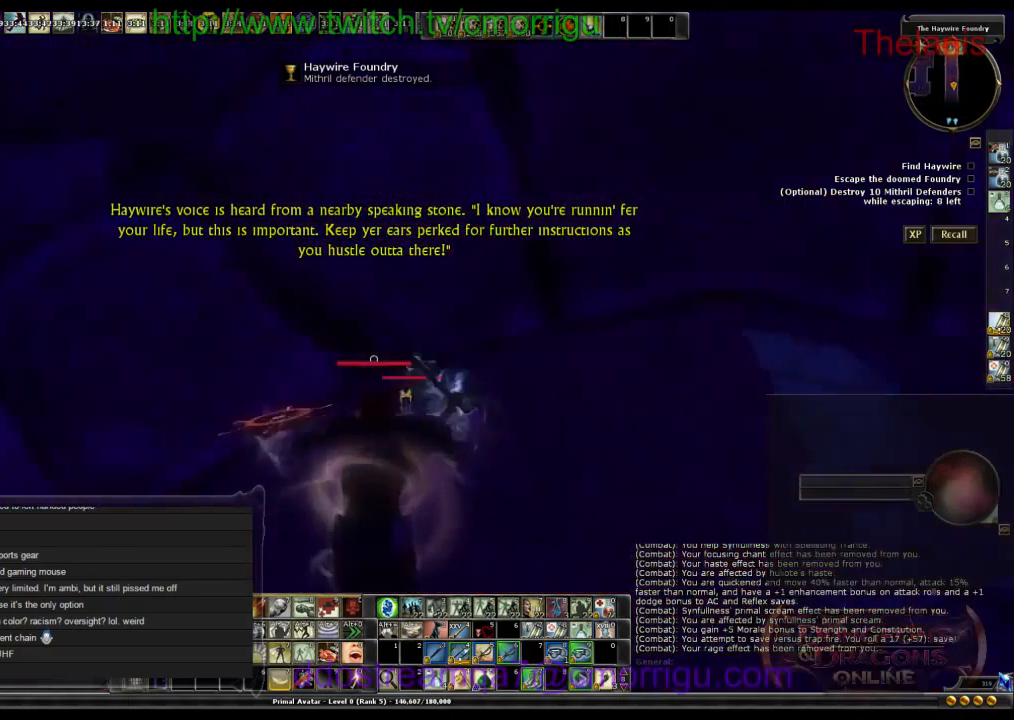
{"keys": ["w"], "events": []}
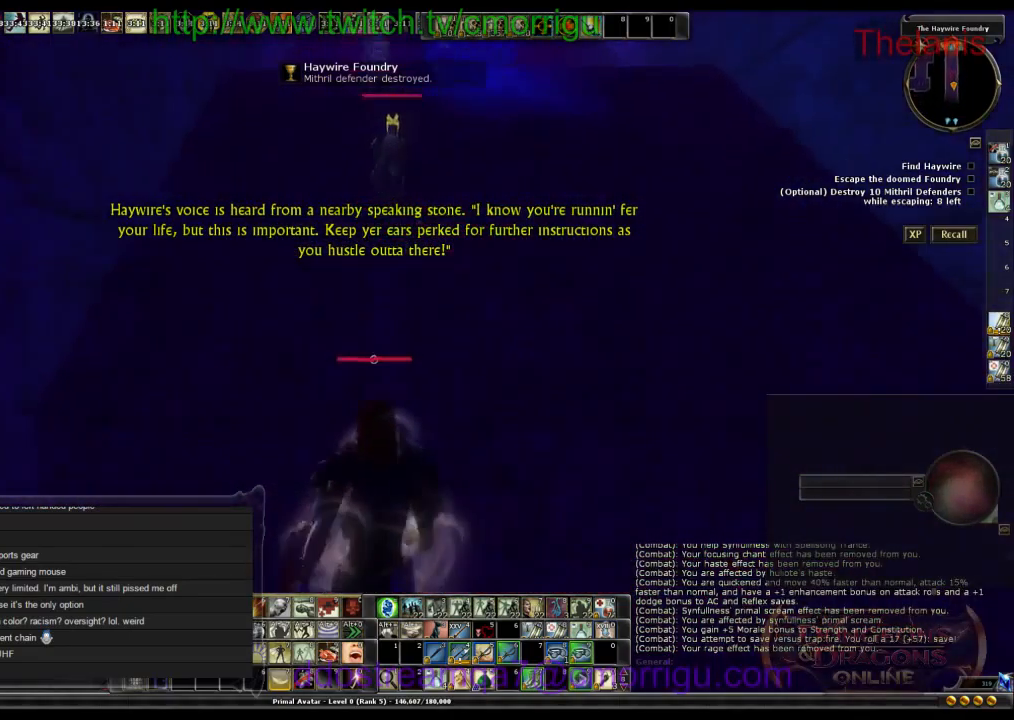
{"keys": ["w"], "events": []}
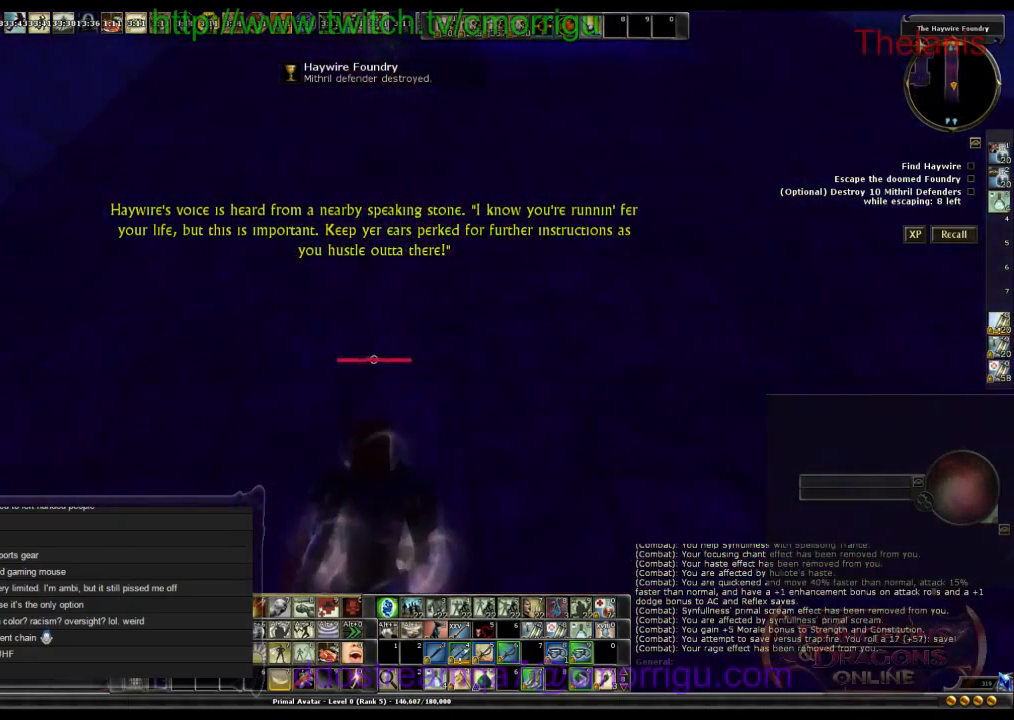
{"keys": ["w"], "events": []}
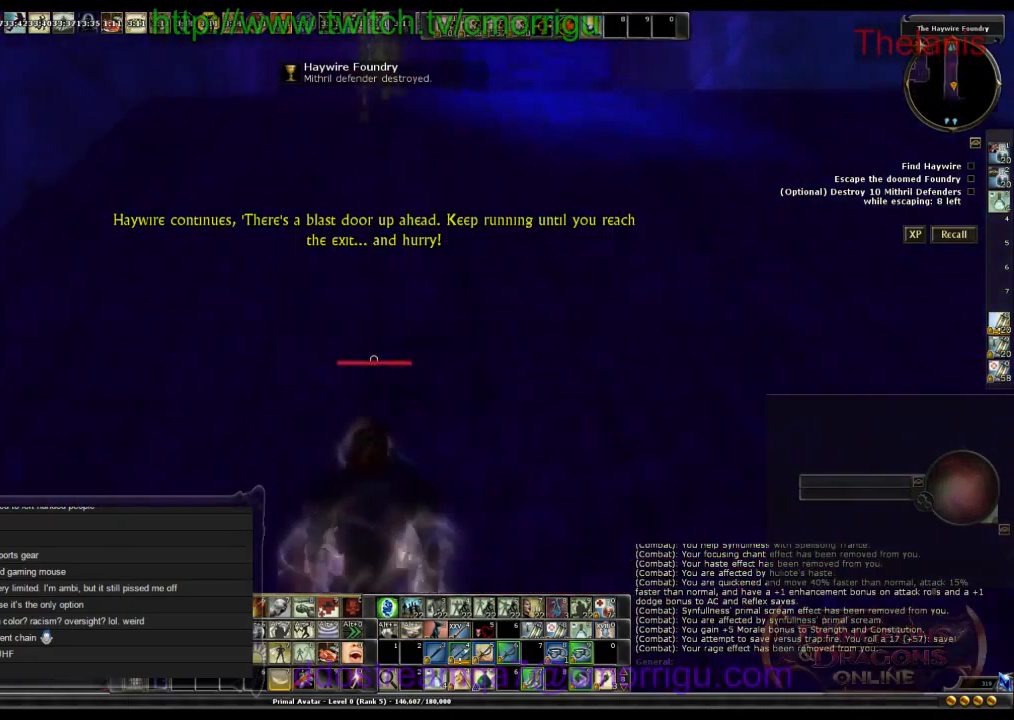
{"keys": ["w"], "events": []}
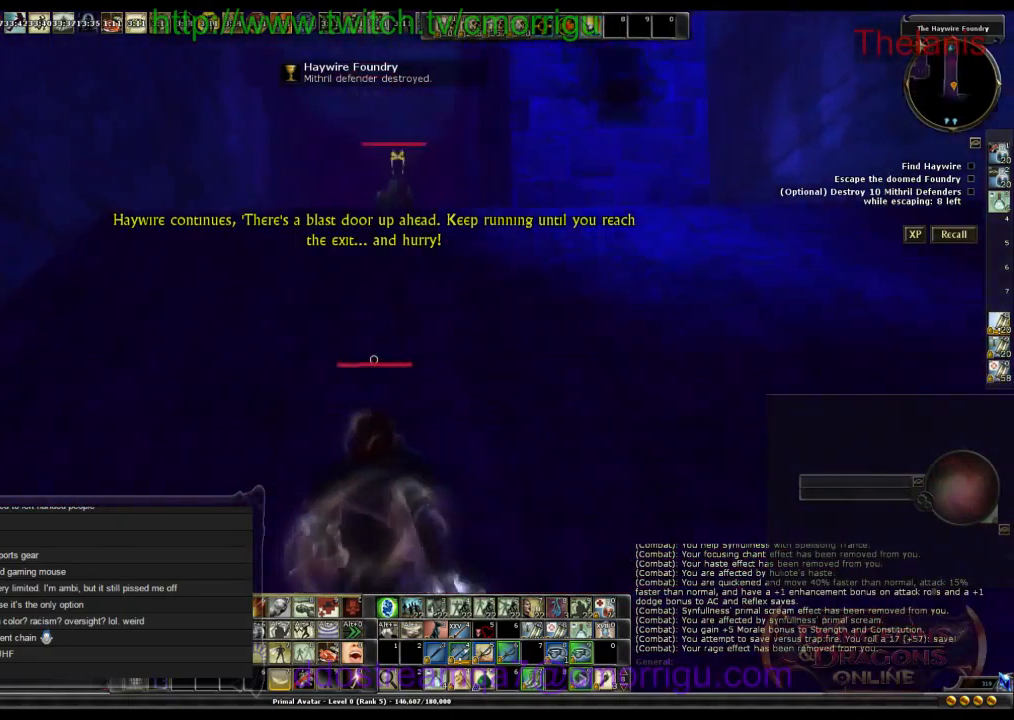
{"keys": ["w"], "events": []}
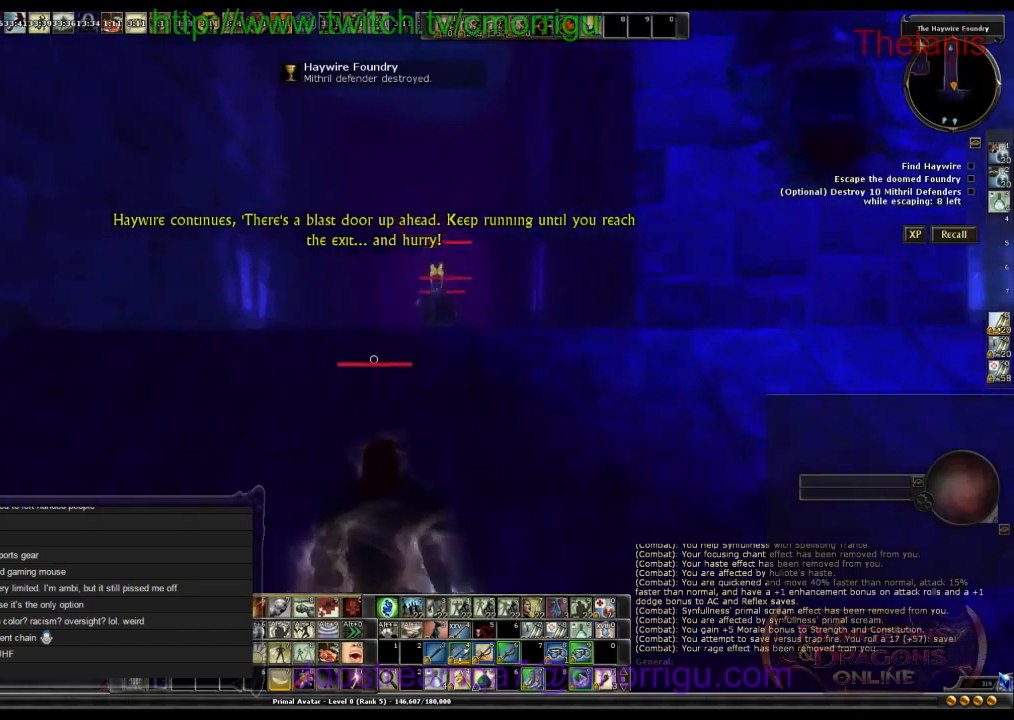
{"keys": ["w"], "events": []}
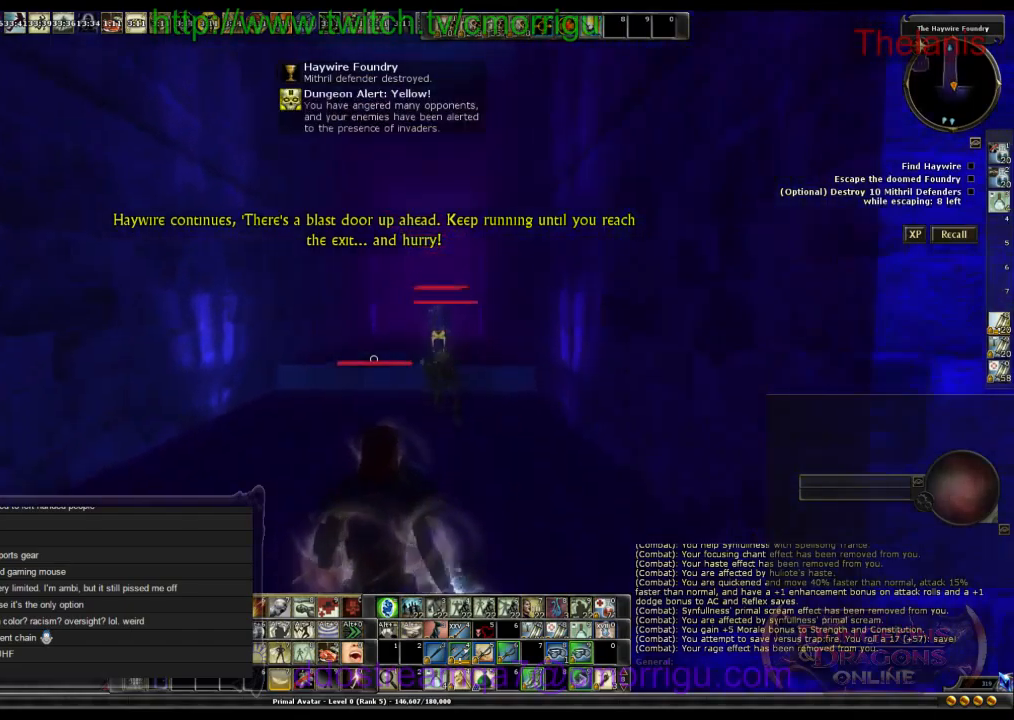
{"keys": ["w"], "events": []}
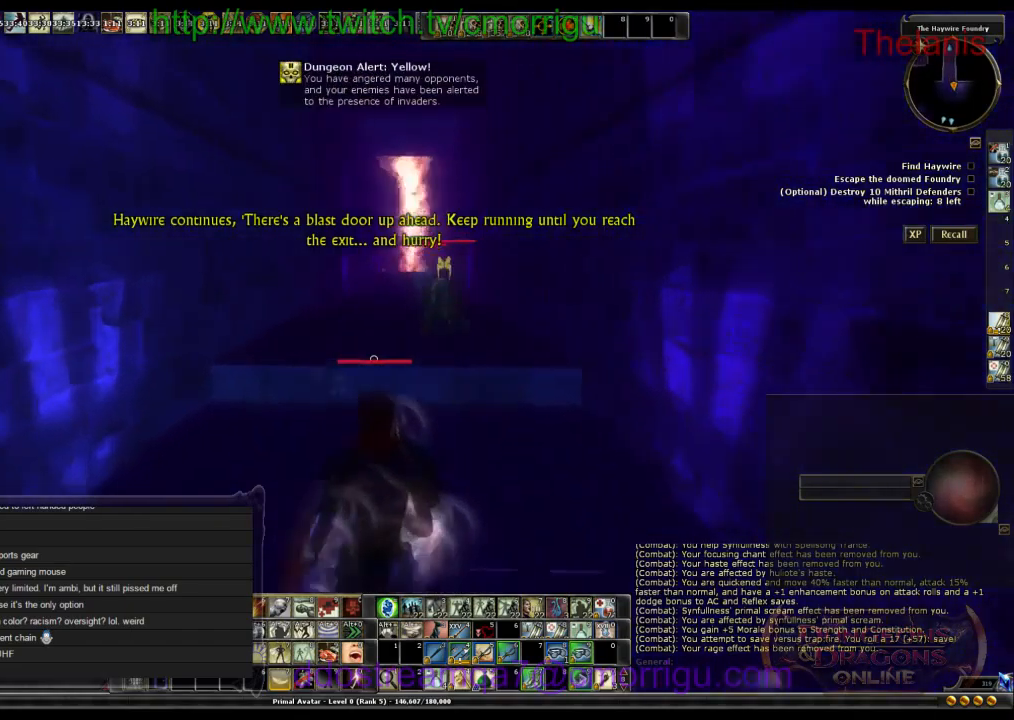
{"keys": ["w"], "events": [[300, "space", "down"], [500, "space", "up"]]}
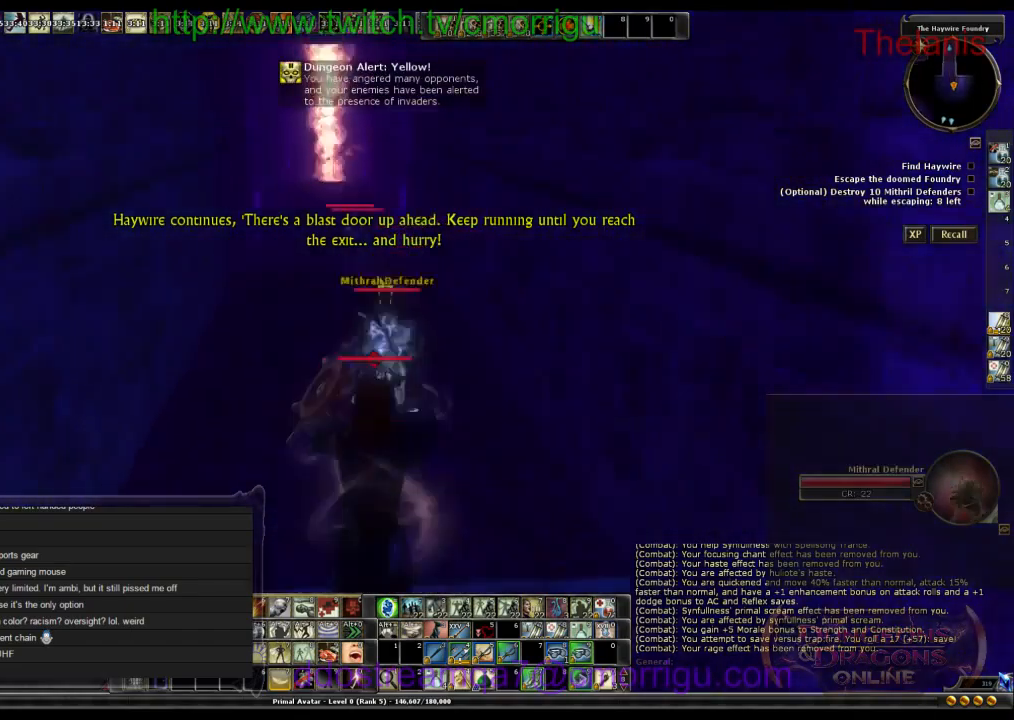
{"keys": ["w"], "events": []}
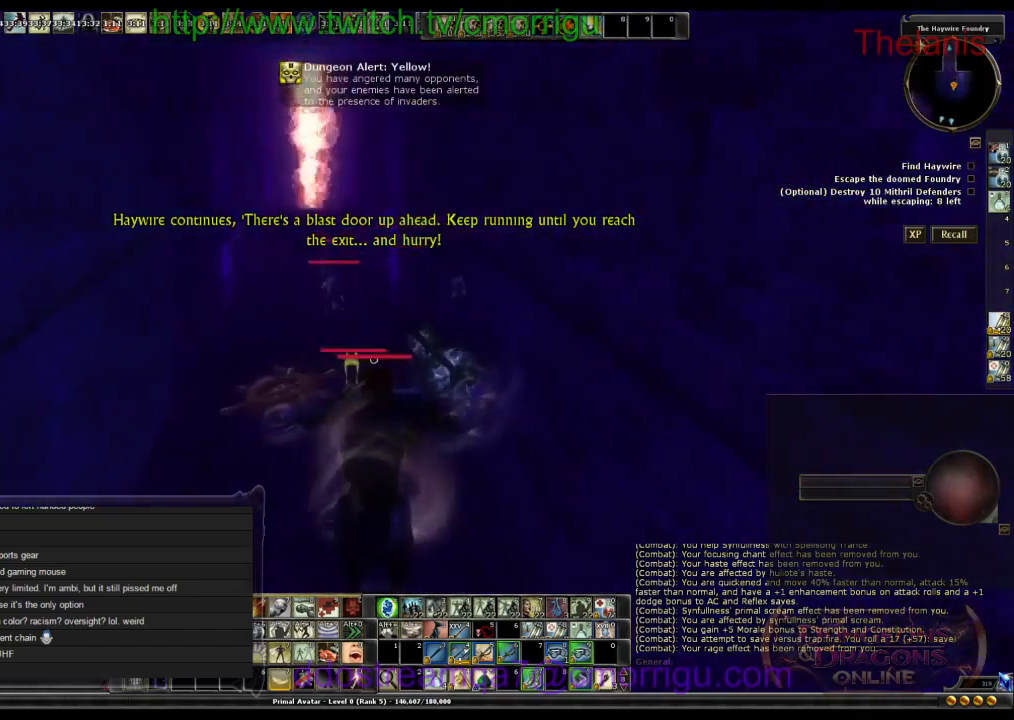
{"keys": ["w"], "events": []}
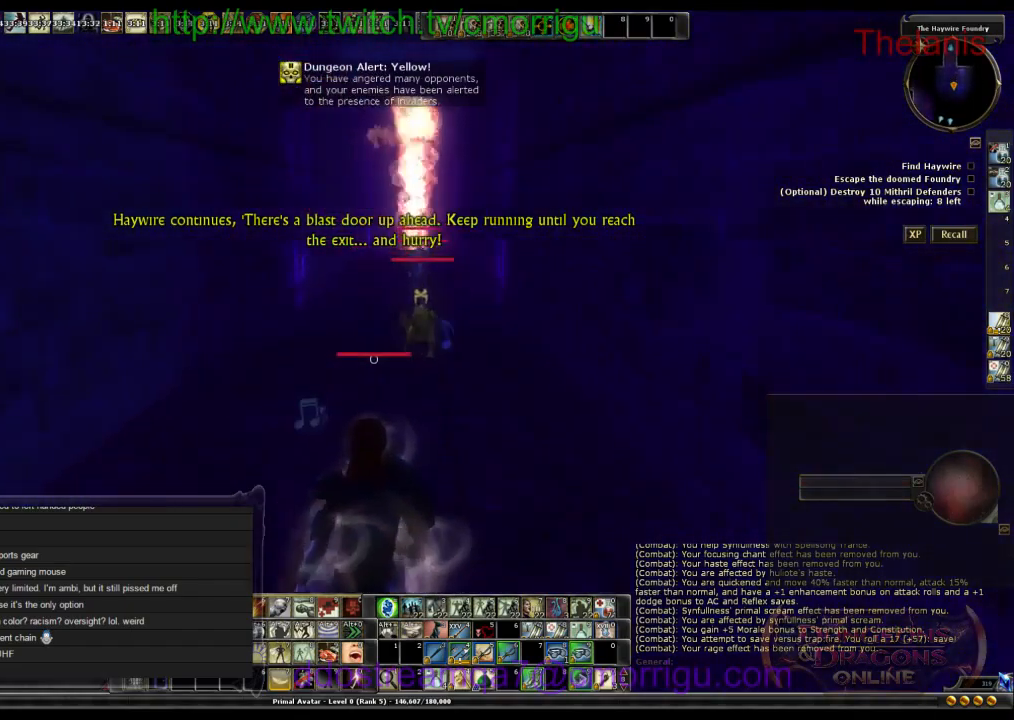
{"keys": ["w"], "events": []}
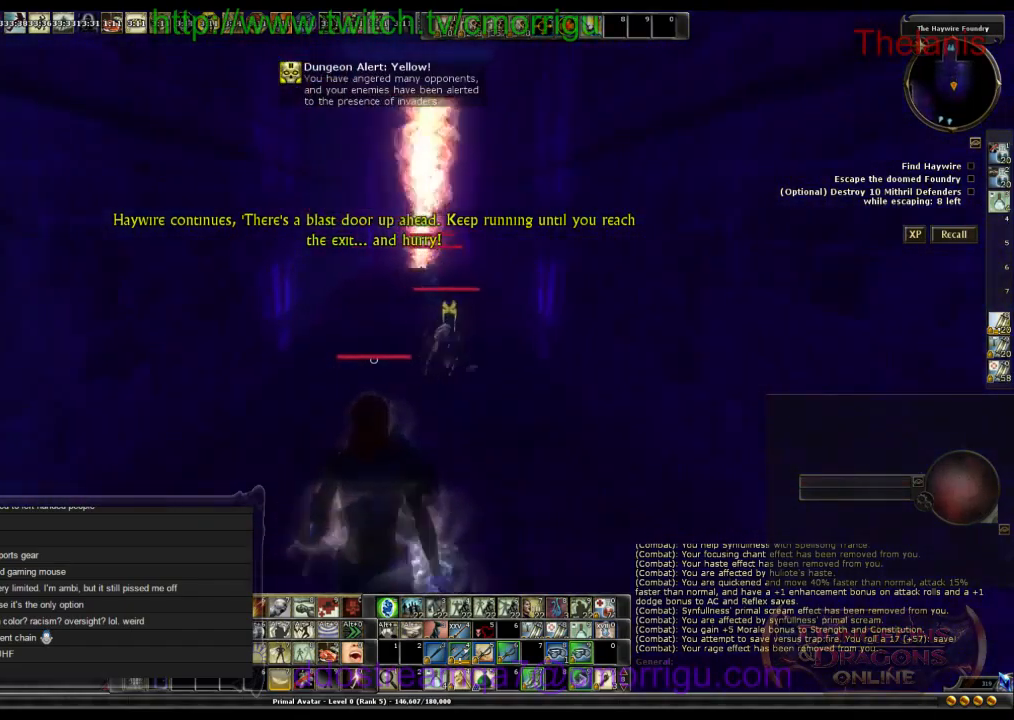
{"keys": ["w"], "events": []}